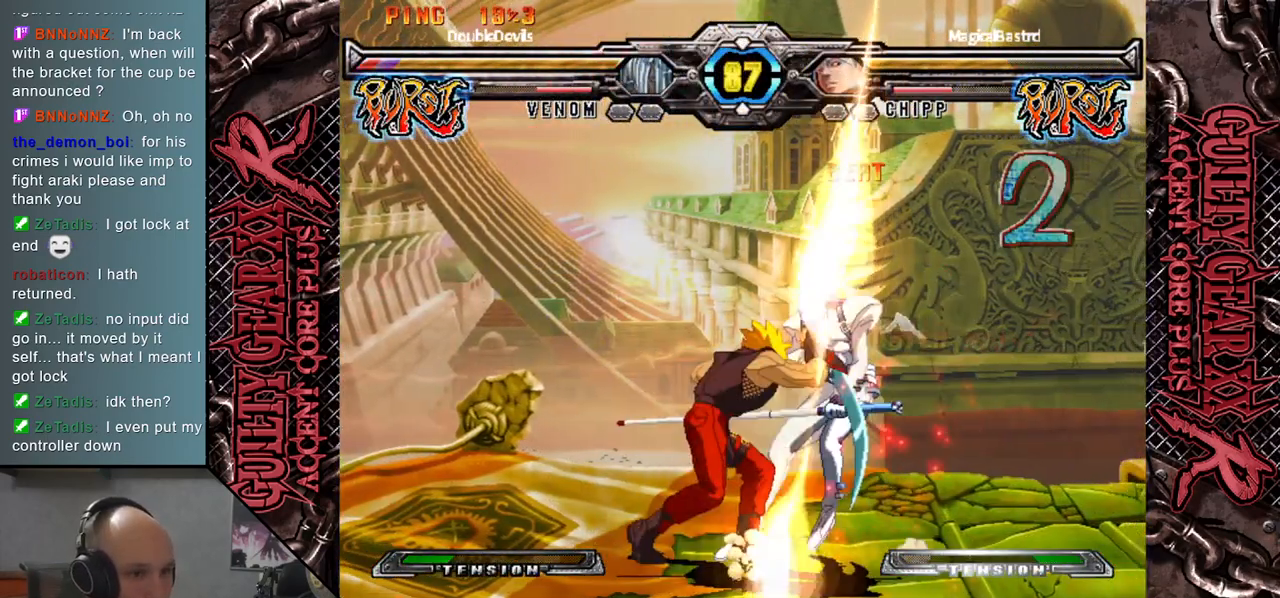
Gameplay with a controller (arcade stick); each line is a JSON object with the inputs held at the frame after it. "events" lists button and stick changes between this image and that frame as [ms after this image, input, new state], when the widget could be followed in between. Not read: L3 R3 SQUARE TRIANGLE other_buttons.
{"buttons": [], "left_stick": "down-right", "events": []}
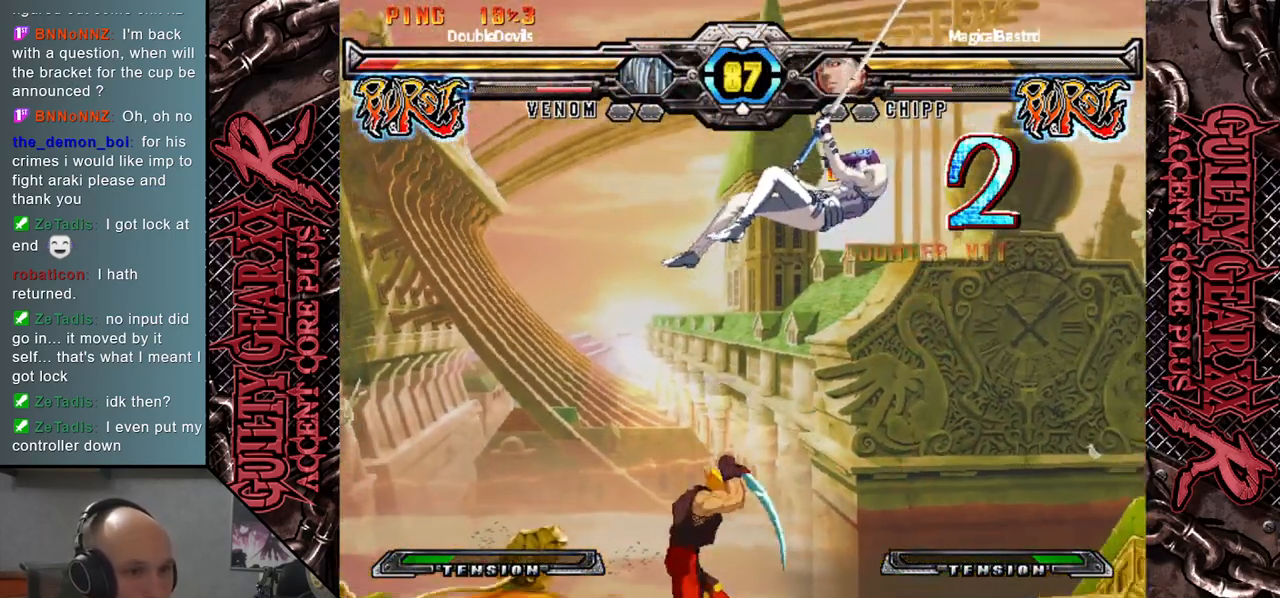
{"buttons": ["CIRCLE", "L2", "R2"], "left_stick": "right", "events": [[117, "left_stick", "right"], [183, "CIRCLE", "down"], [250, "CIRCLE", "up"], [350, "L2", "down"], [367, "R2", "down"], [400, "CIRCLE", "down"]]}
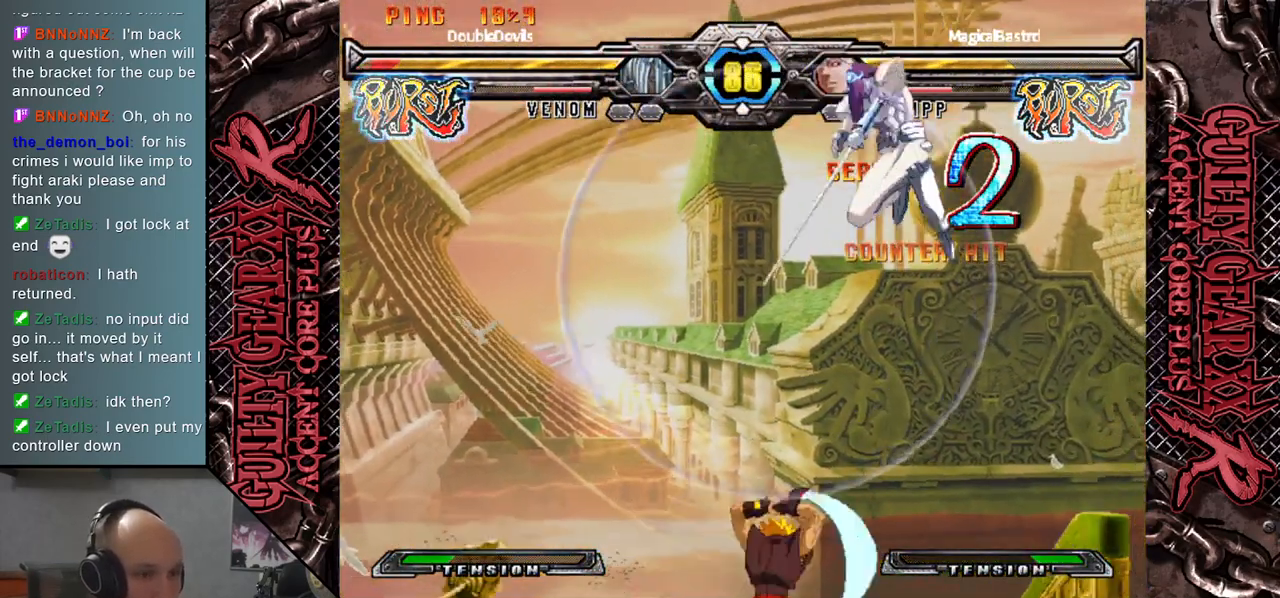
{"buttons": [], "left_stick": "down-right", "events": [[17, "L2", "up"], [17, "R2", "up"], [33, "CIRCLE", "up"], [417, "left_stick", "down-right"]]}
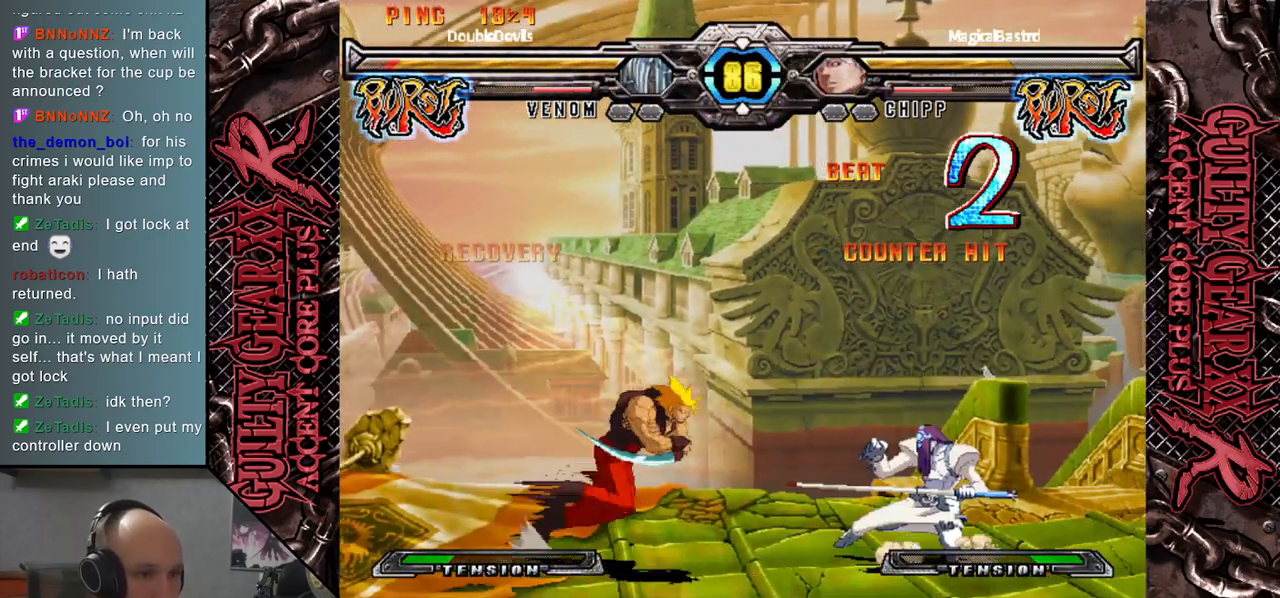
{"buttons": [], "left_stick": "left", "events": [[217, "left_stick", "left"], [317, "R2", "down"], [400, "R2", "up"]]}
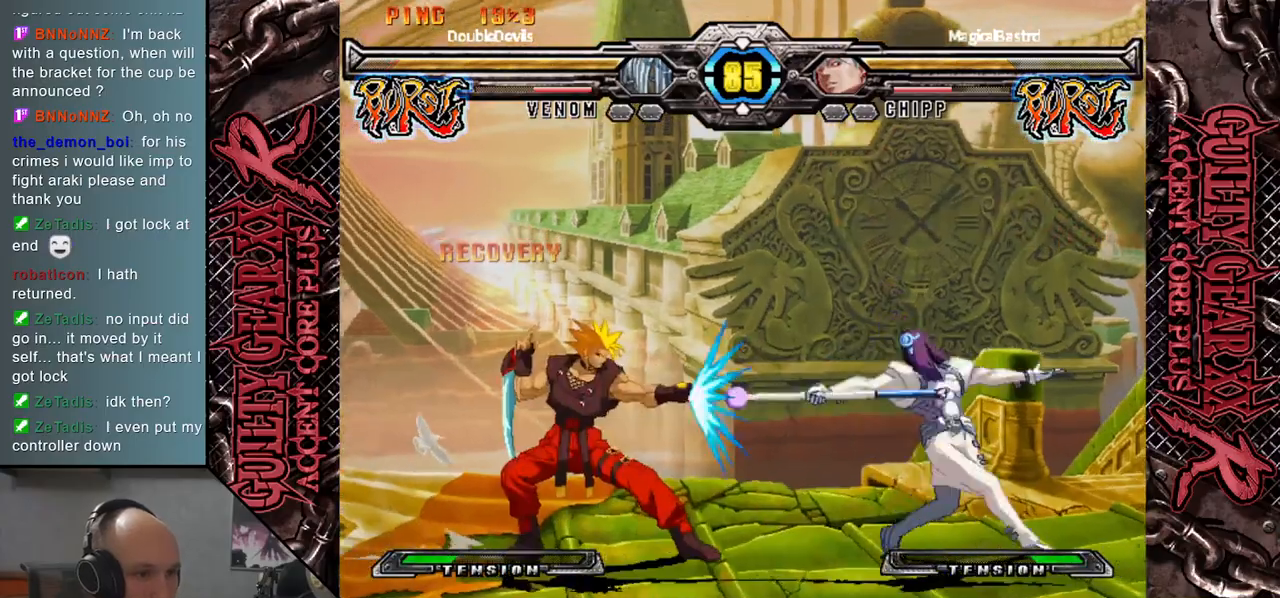
{"buttons": ["L2"], "left_stick": "left", "events": [[50, "L2", "down"], [133, "L2", "up"], [233, "L2", "down"], [333, "L2", "up"], [383, "left_stick", "down"], [450, "left_stick", "left"], [467, "L2", "down"]]}
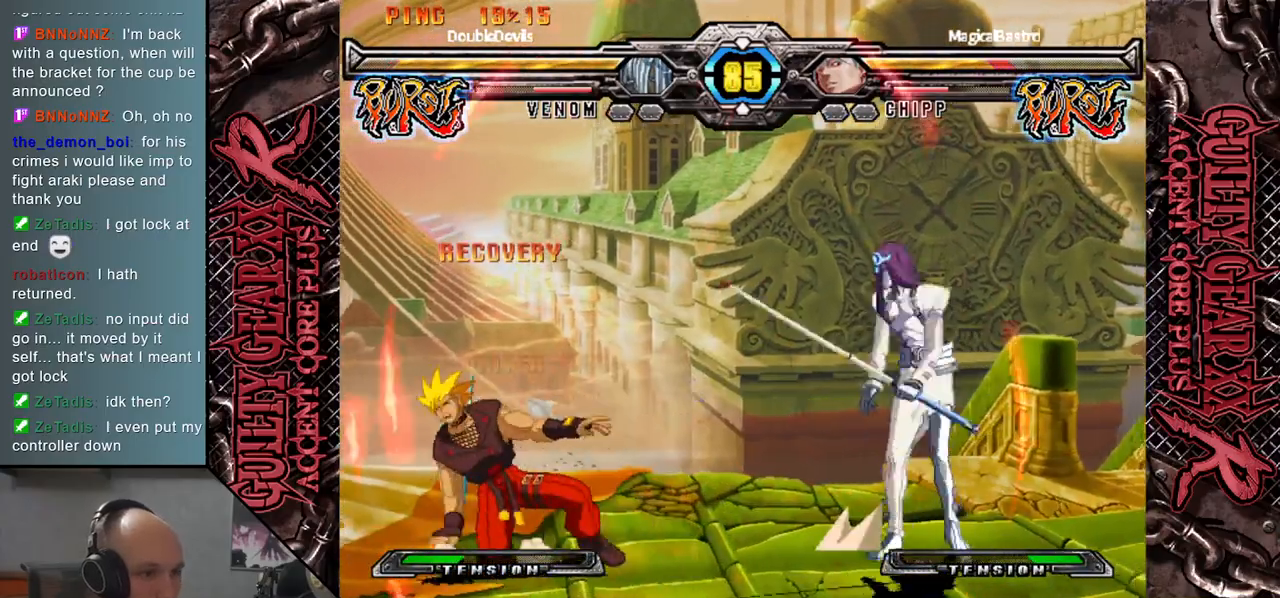
{"buttons": [], "left_stick": "center", "events": [[33, "L2", "up"], [50, "left_stick", "down"], [150, "L2", "down"], [150, "left_stick", "left"], [200, "L2", "up"], [250, "left_stick", "down"], [350, "left_stick", "left"], [483, "left_stick", "center"]]}
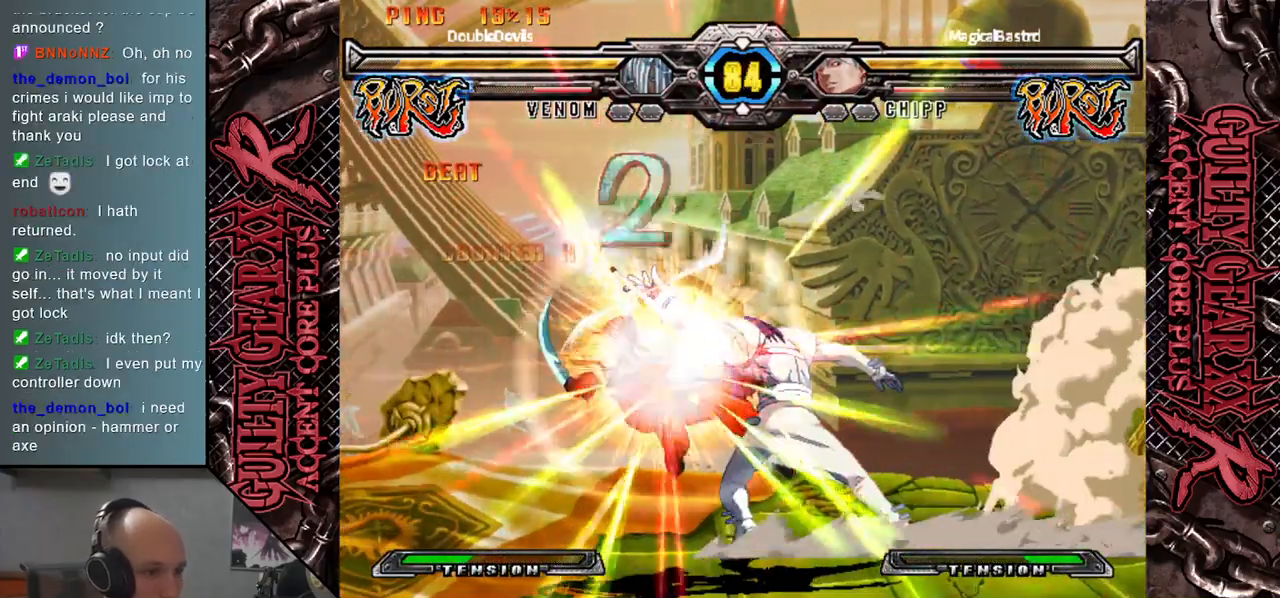
{"buttons": [], "left_stick": "left", "events": [[333, "left_stick", "left"]]}
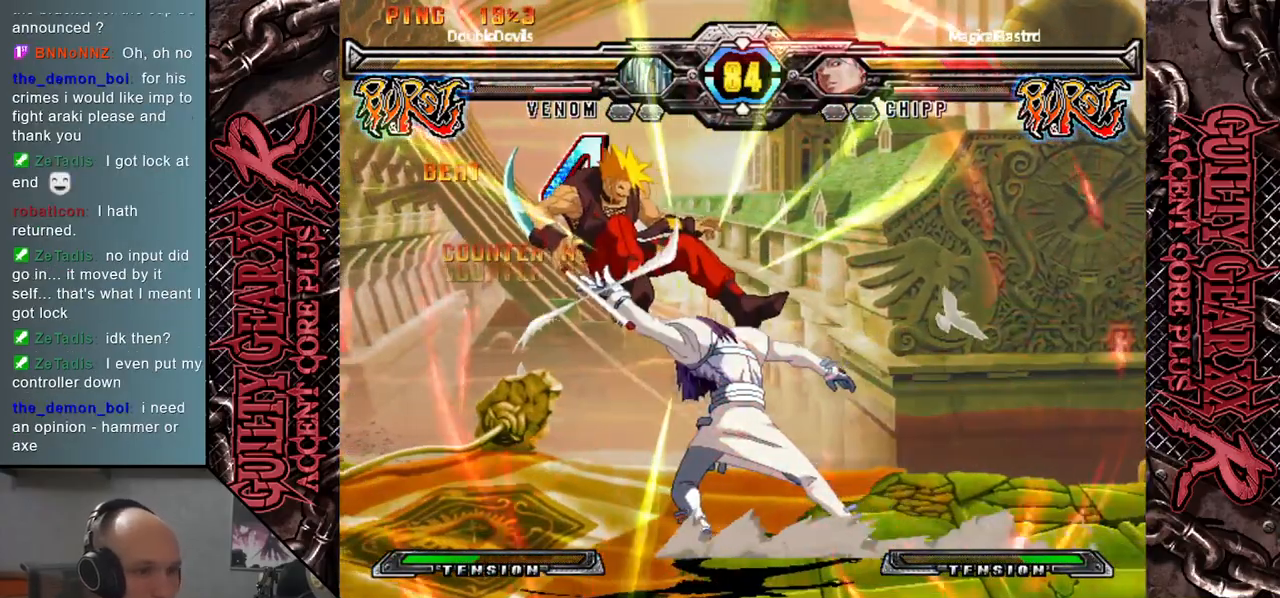
{"buttons": [], "left_stick": "center", "events": [[217, "left_stick", "down"], [350, "left_stick", "right"], [483, "left_stick", "center"]]}
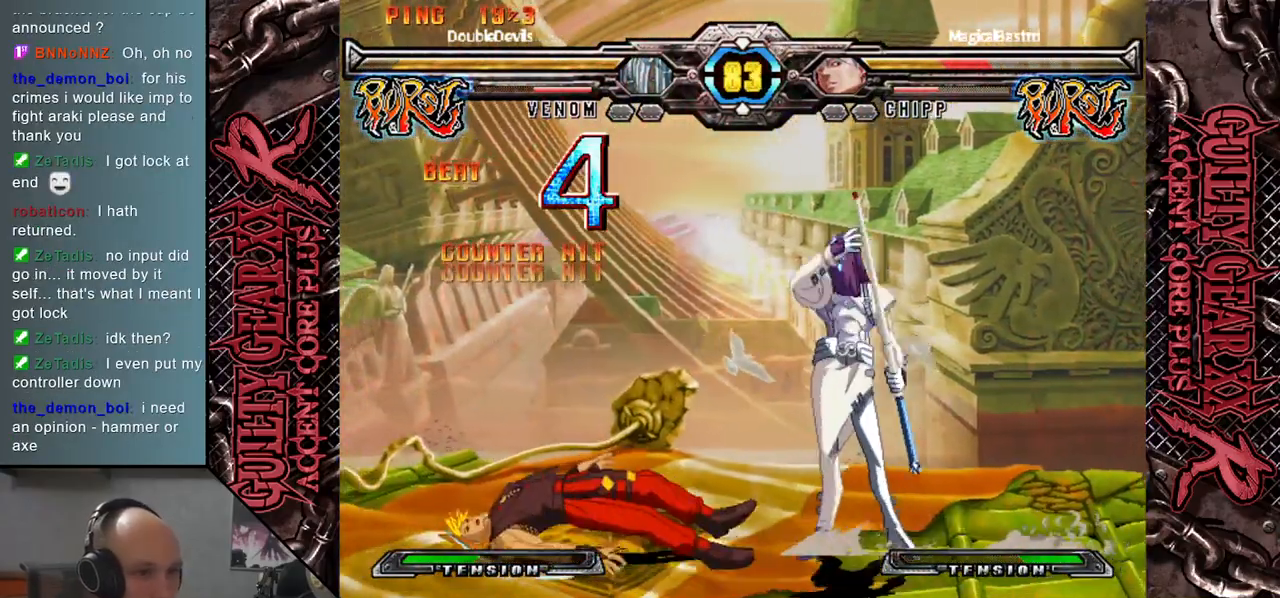
{"buttons": [], "left_stick": "down-left", "events": [[50, "left_stick", "left"], [117, "left_stick", "down"], [233, "left_stick", "right"], [267, "CIRCLE", "down"], [350, "CIRCLE", "up"], [367, "left_stick", "center"], [483, "left_stick", "down-left"]]}
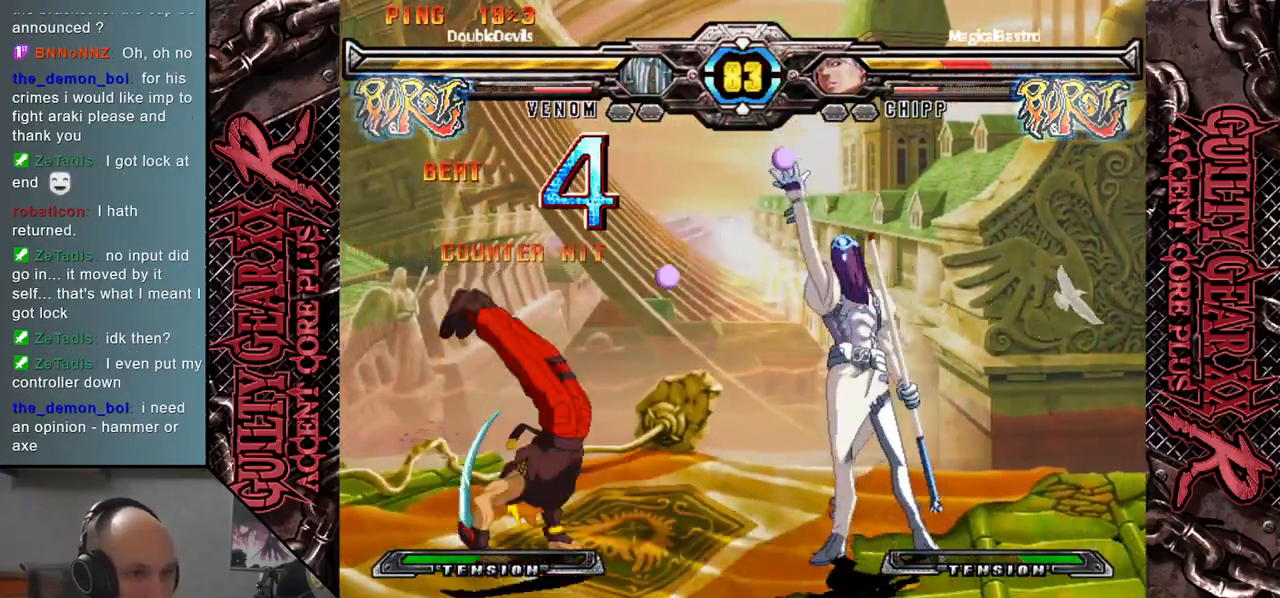
{"buttons": [], "left_stick": "down", "events": [[200, "left_stick", "up"], [333, "left_stick", "left"], [400, "left_stick", "down"]]}
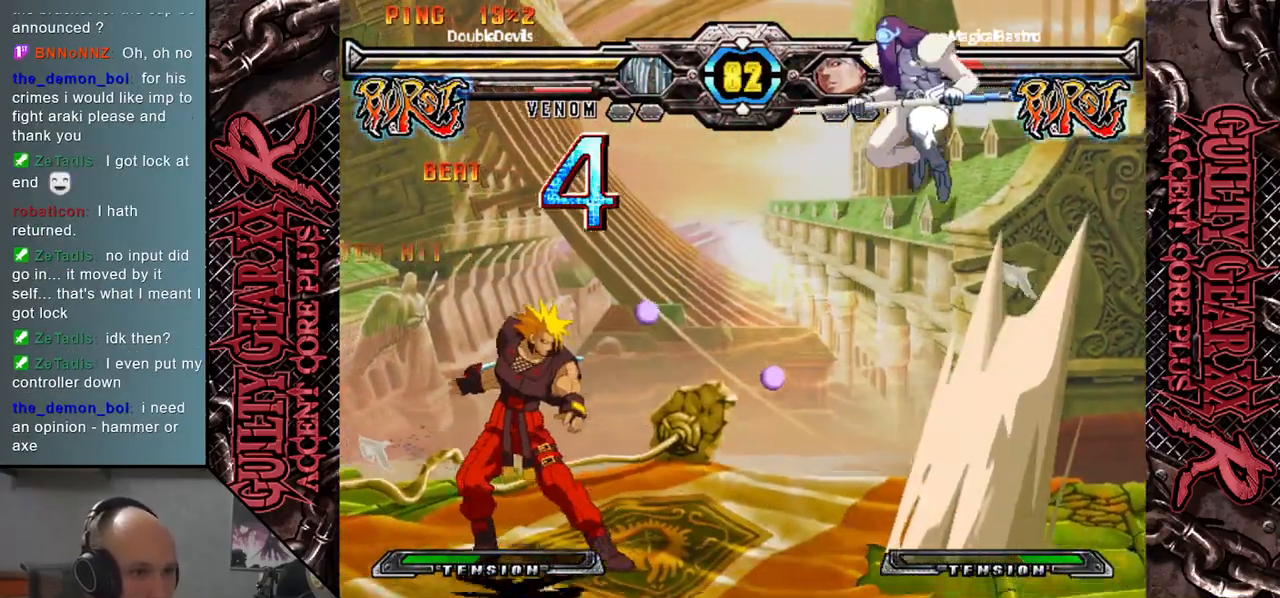
{"buttons": [], "left_stick": "down-left", "events": [[17, "left_stick", "down-left"]]}
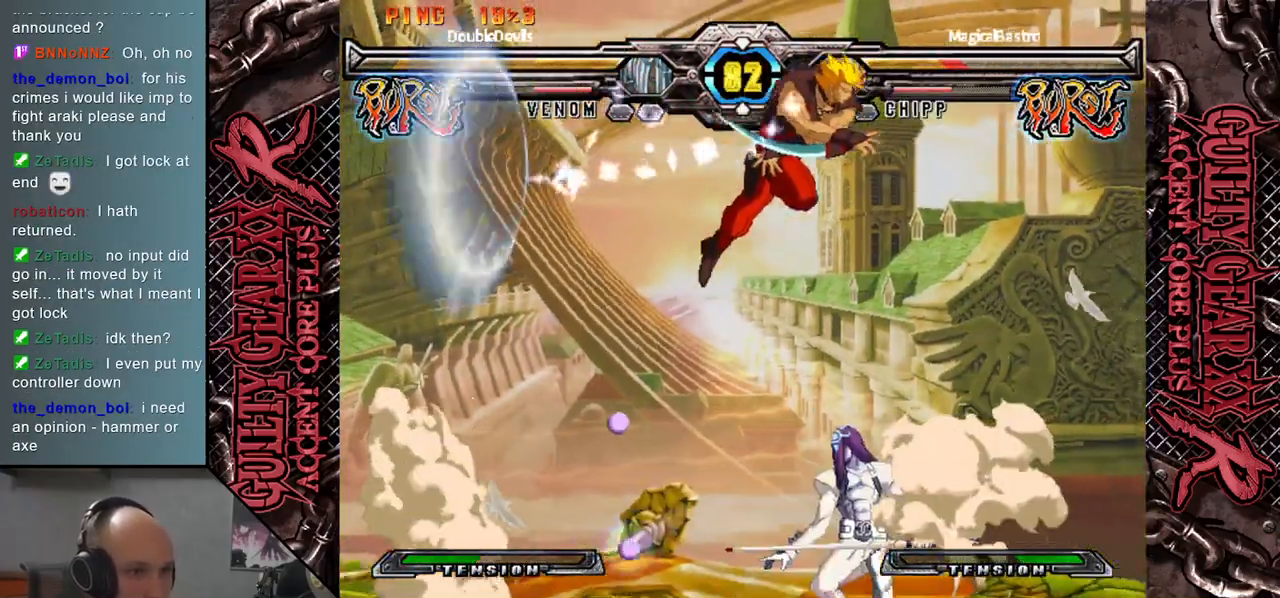
{"buttons": ["CIRCLE"], "left_stick": "down-left", "events": [[83, "left_stick", "left"], [133, "CIRCLE", "down"], [200, "CIRCLE", "up"], [300, "CIRCLE", "down"], [367, "CIRCLE", "up"], [433, "left_stick", "down-left"], [450, "CIRCLE", "down"]]}
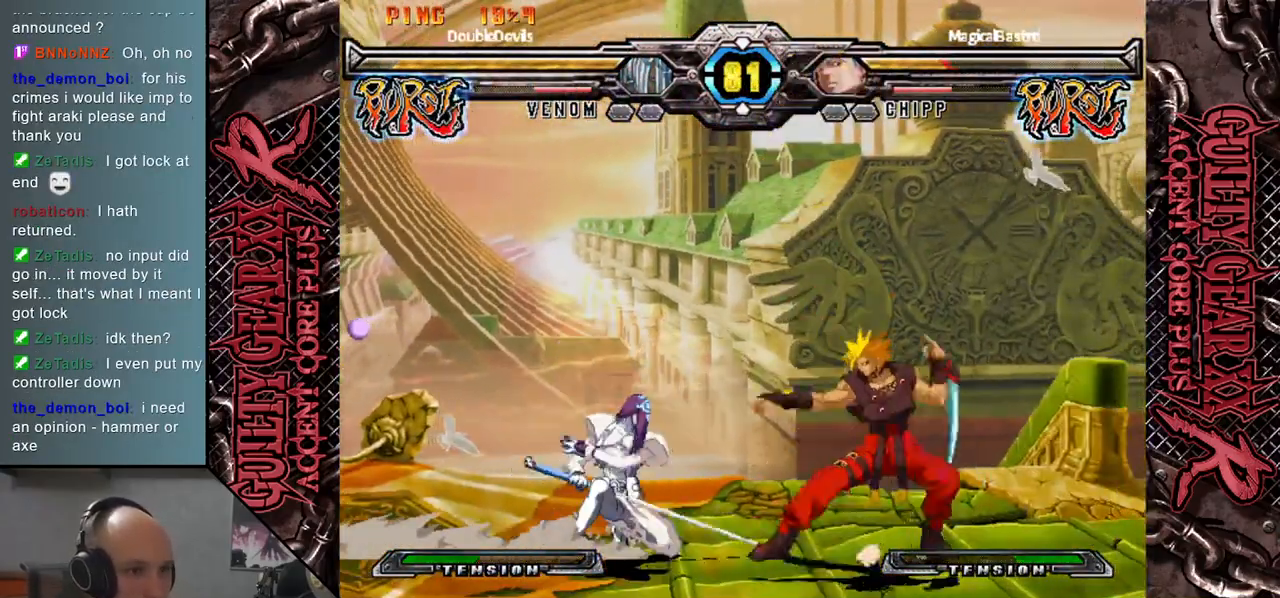
{"buttons": [], "left_stick": "left", "events": [[33, "CIRCLE", "up"], [167, "R2", "down"], [267, "R2", "up"], [433, "left_stick", "left"]]}
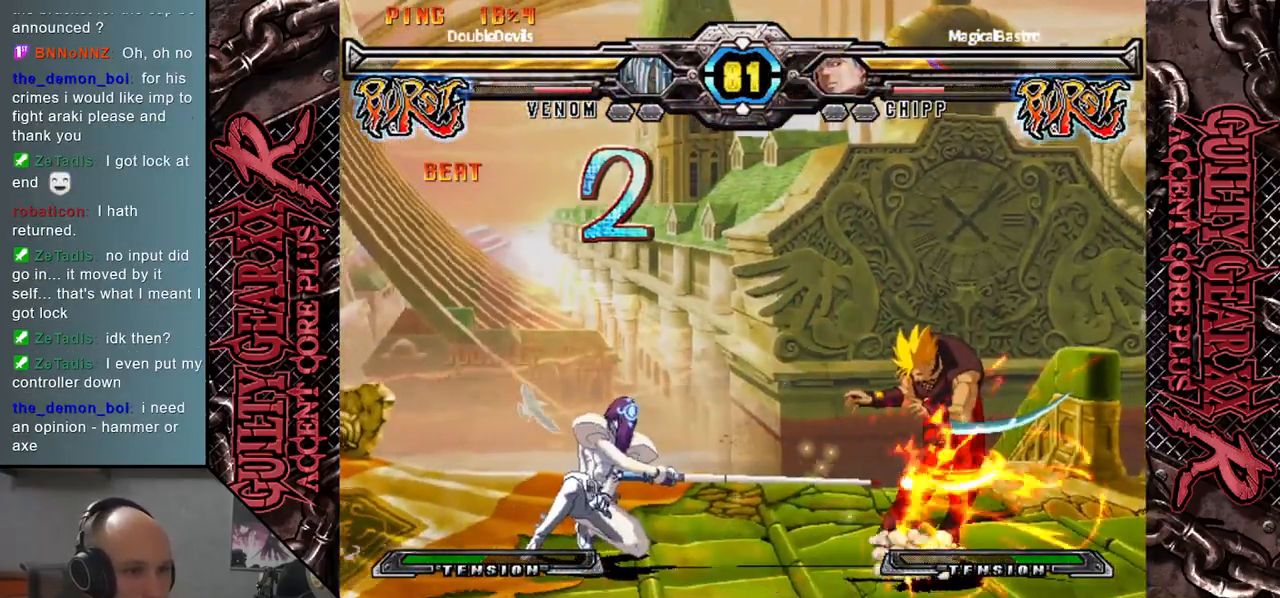
{"buttons": [], "left_stick": "down-right", "events": [[150, "left_stick", "up"], [267, "left_stick", "left"], [400, "left_stick", "down"], [483, "left_stick", "down-right"]]}
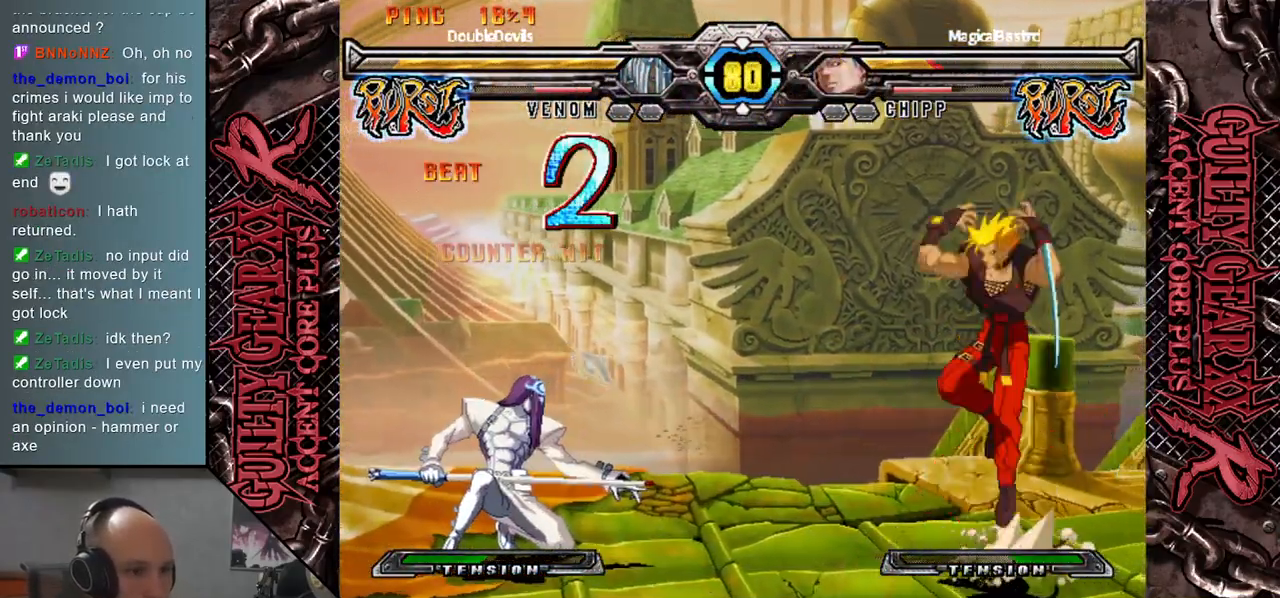
{"buttons": [], "left_stick": "left", "events": [[67, "left_stick", "down"], [133, "left_stick", "left"], [250, "R2", "down"], [350, "R2", "up"]]}
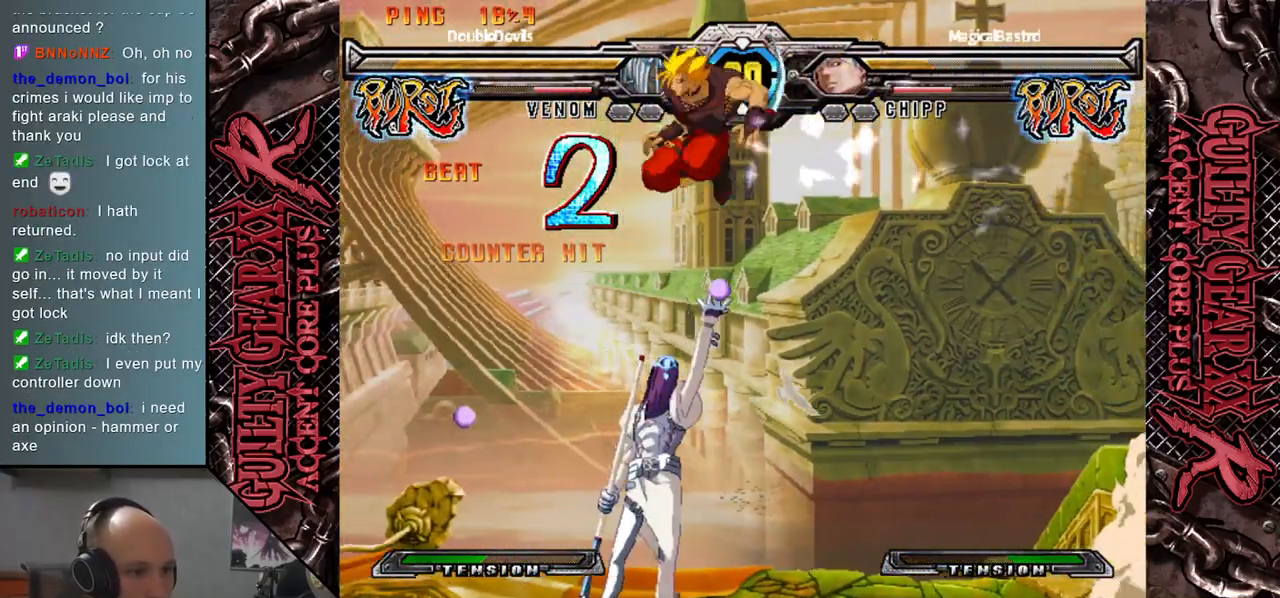
{"buttons": ["CIRCLE"], "left_stick": "down-left", "events": [[167, "CIRCLE", "down"], [217, "CIRCLE", "up"], [350, "CIRCLE", "down"], [350, "left_stick", "down-left"], [383, "CIRCLE", "up"], [467, "CIRCLE", "down"]]}
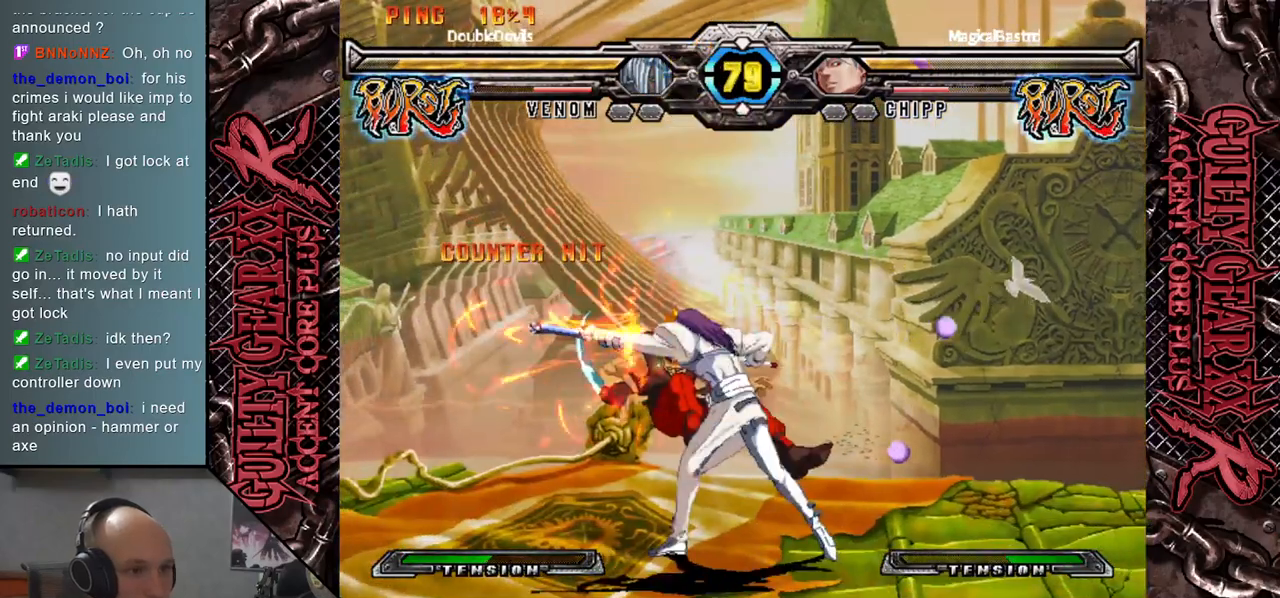
{"buttons": [], "left_stick": "left", "events": [[33, "CIRCLE", "up"], [67, "left_stick", "down"], [183, "R2", "down"], [300, "R2", "up"], [450, "left_stick", "left"]]}
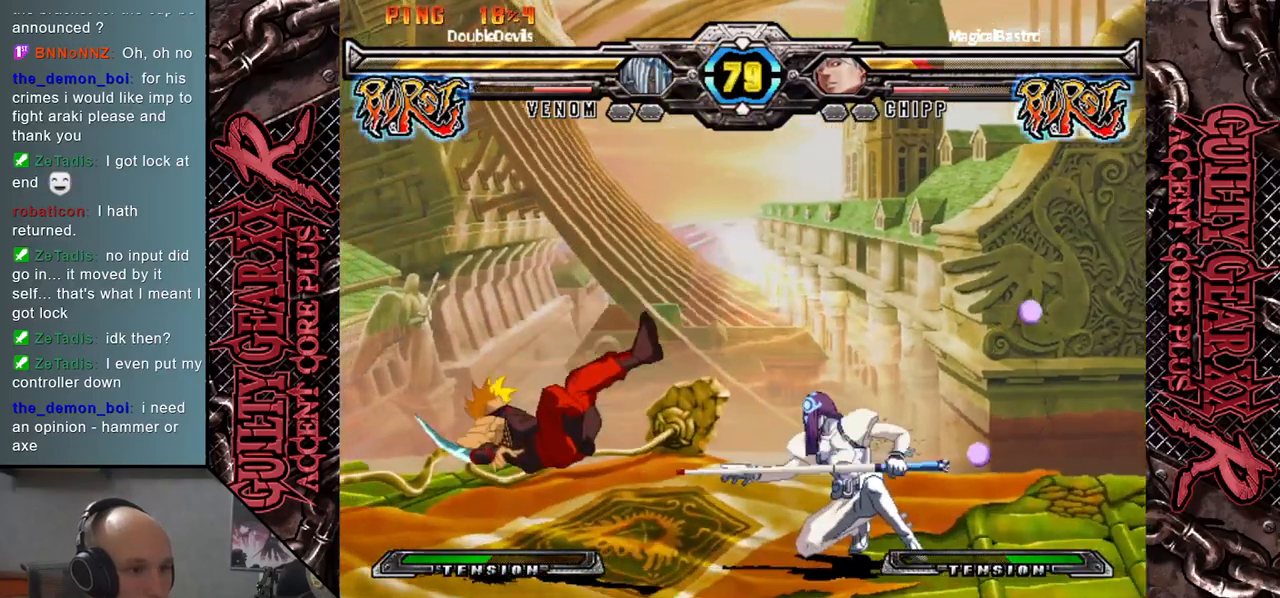
{"buttons": [], "left_stick": "right", "events": [[67, "left_stick", "down"], [133, "left_stick", "down-right"], [317, "left_stick", "down-left"], [450, "left_stick", "down-right"], [500, "left_stick", "right"]]}
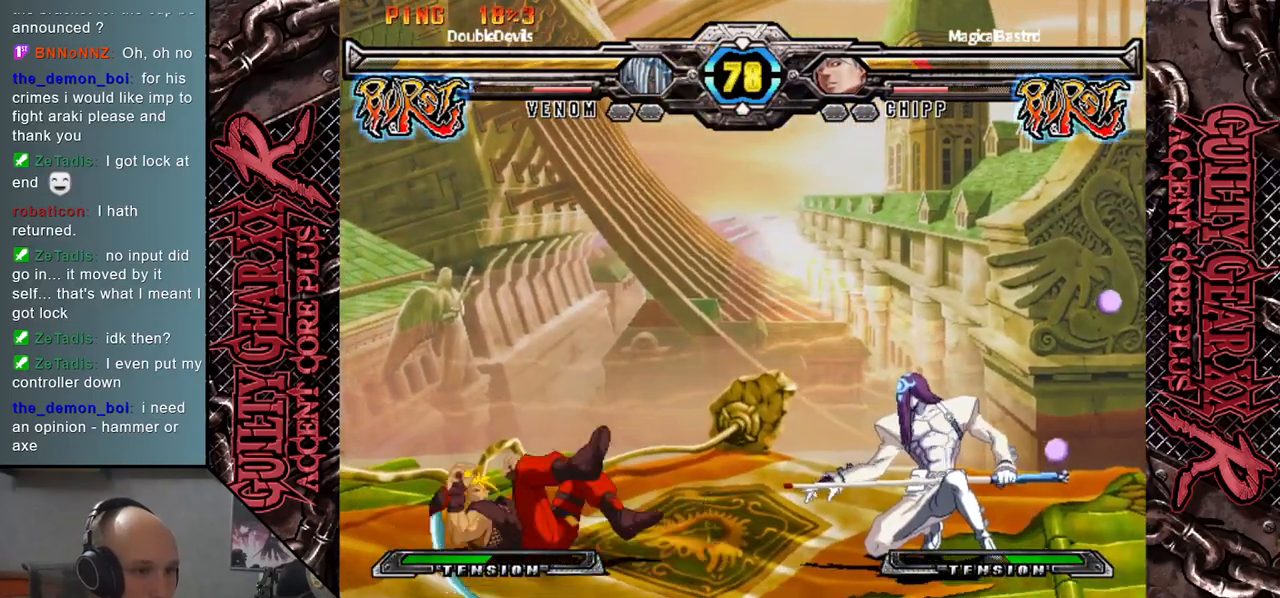
{"buttons": [], "left_stick": "center", "events": [[67, "R2", "down"], [167, "R2", "up"], [167, "left_stick", "center"]]}
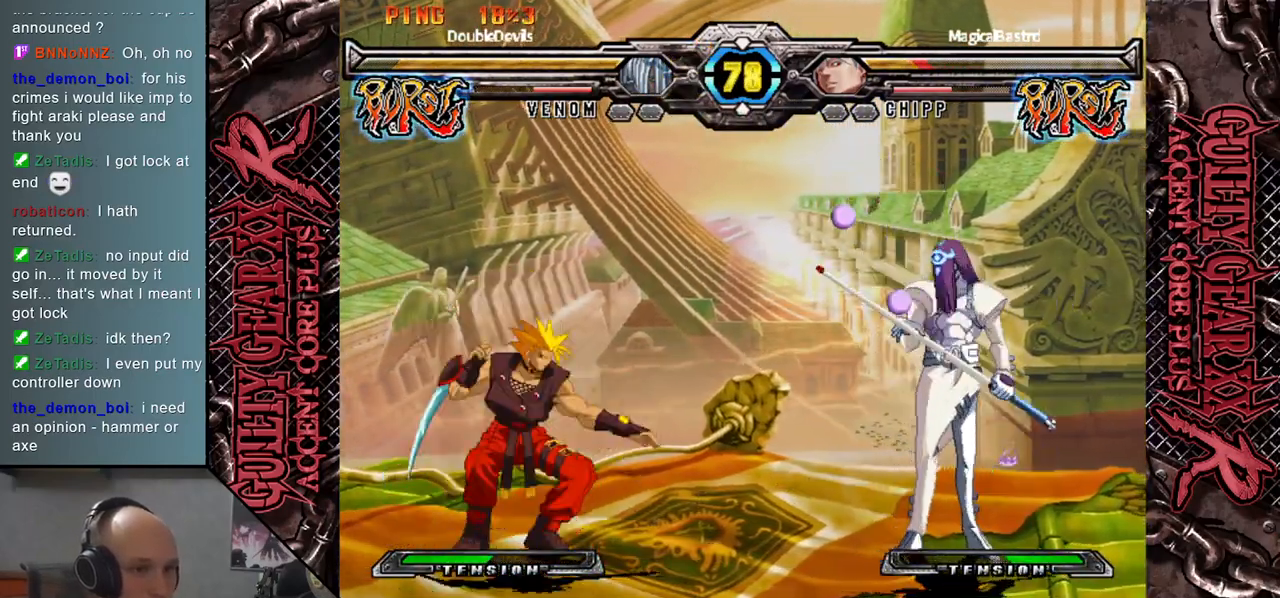
{"buttons": [], "left_stick": "left", "events": [[33, "left_stick", "left"], [217, "R2", "down"], [350, "R2", "up"]]}
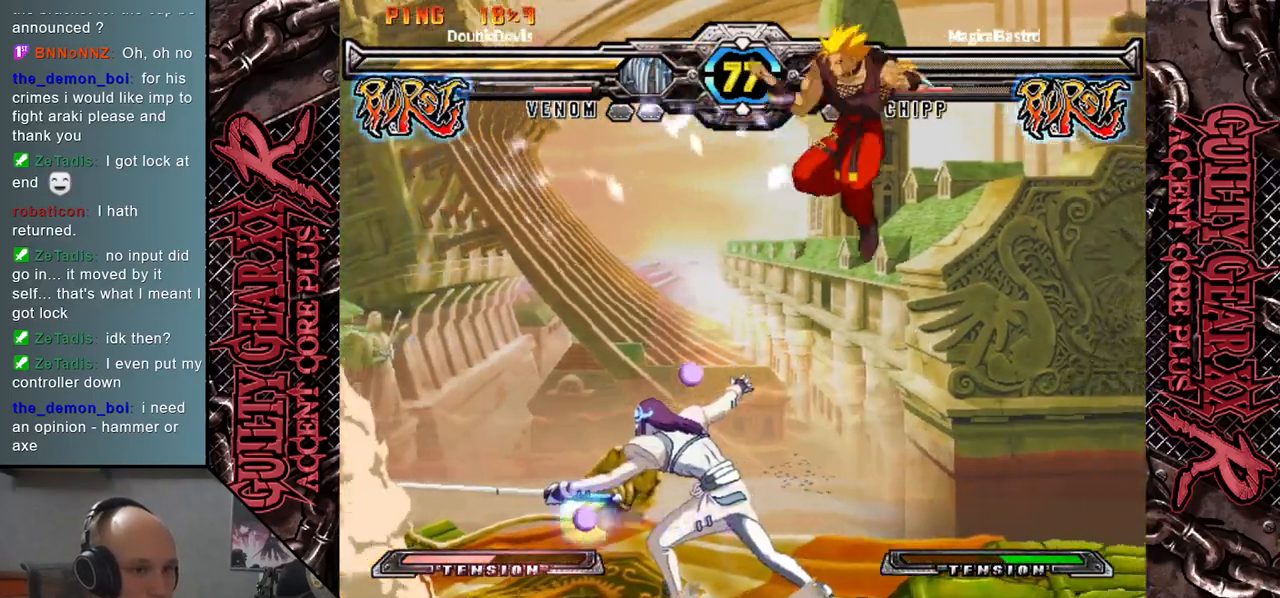
{"buttons": [], "left_stick": "down-left", "events": [[267, "CIRCLE", "down"], [350, "CIRCLE", "up"], [433, "CIRCLE", "down"], [433, "left_stick", "down-left"], [500, "CIRCLE", "up"]]}
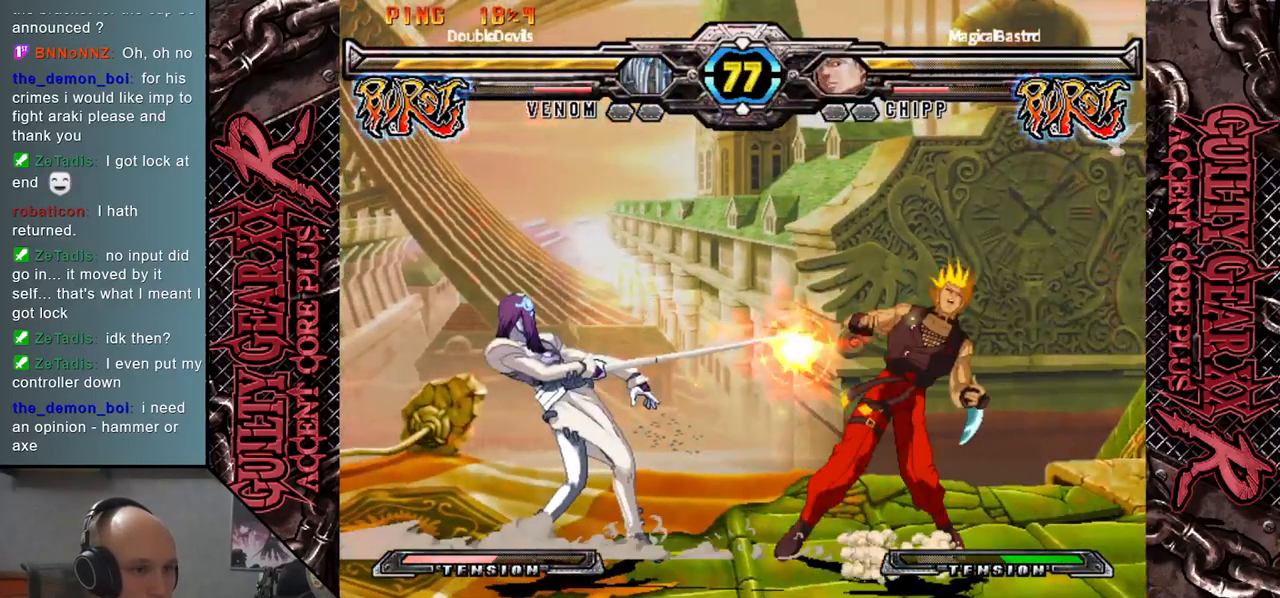
{"buttons": [], "left_stick": "up", "events": [[183, "left_stick", "left"], [333, "left_stick", "up"]]}
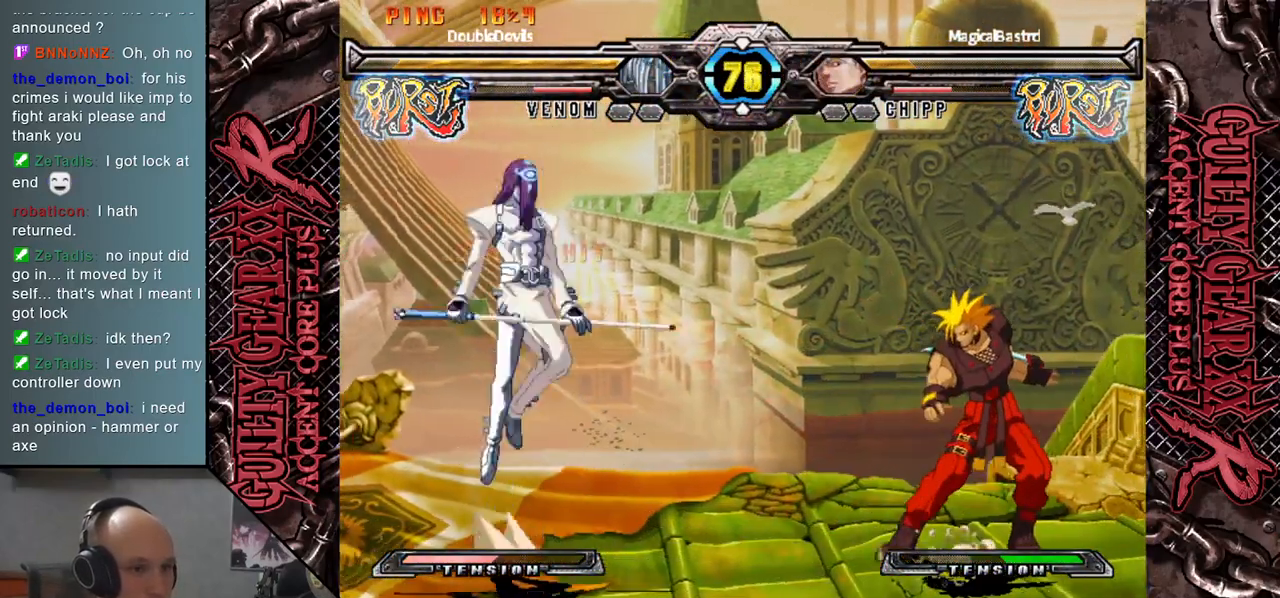
{"buttons": [], "left_stick": "right", "events": [[33, "left_stick", "center"], [117, "left_stick", "down"], [250, "left_stick", "right"], [317, "L2", "down"], [433, "L2", "up"]]}
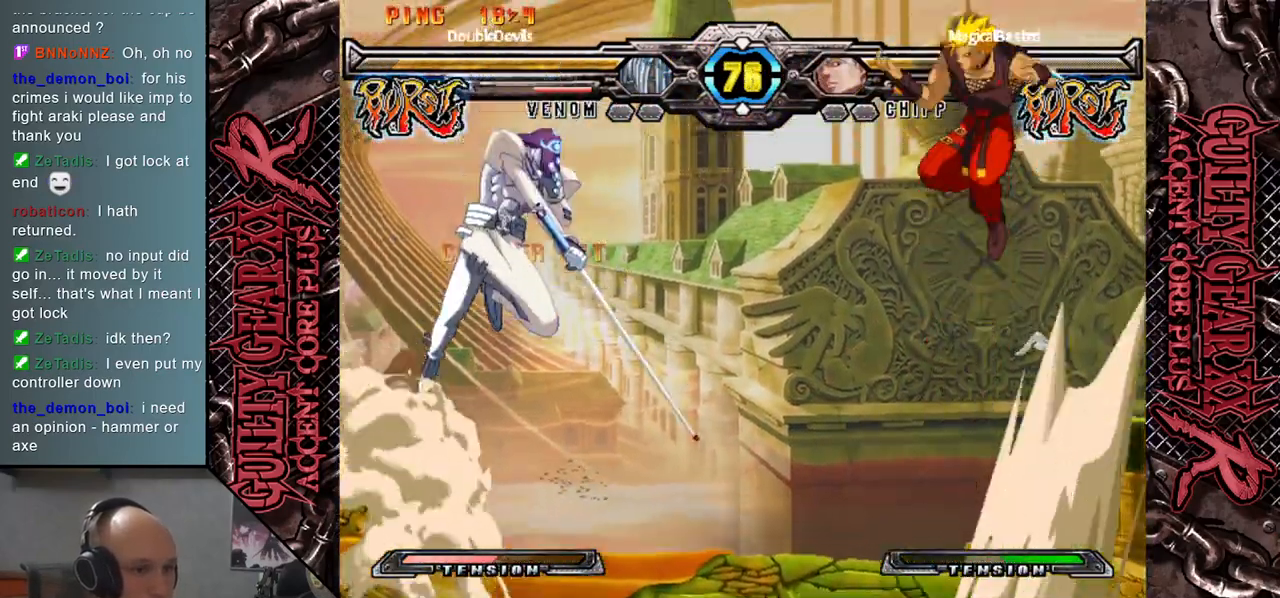
{"buttons": ["CIRCLE"], "left_stick": "left", "events": [[183, "left_stick", "left"], [467, "CIRCLE", "down"]]}
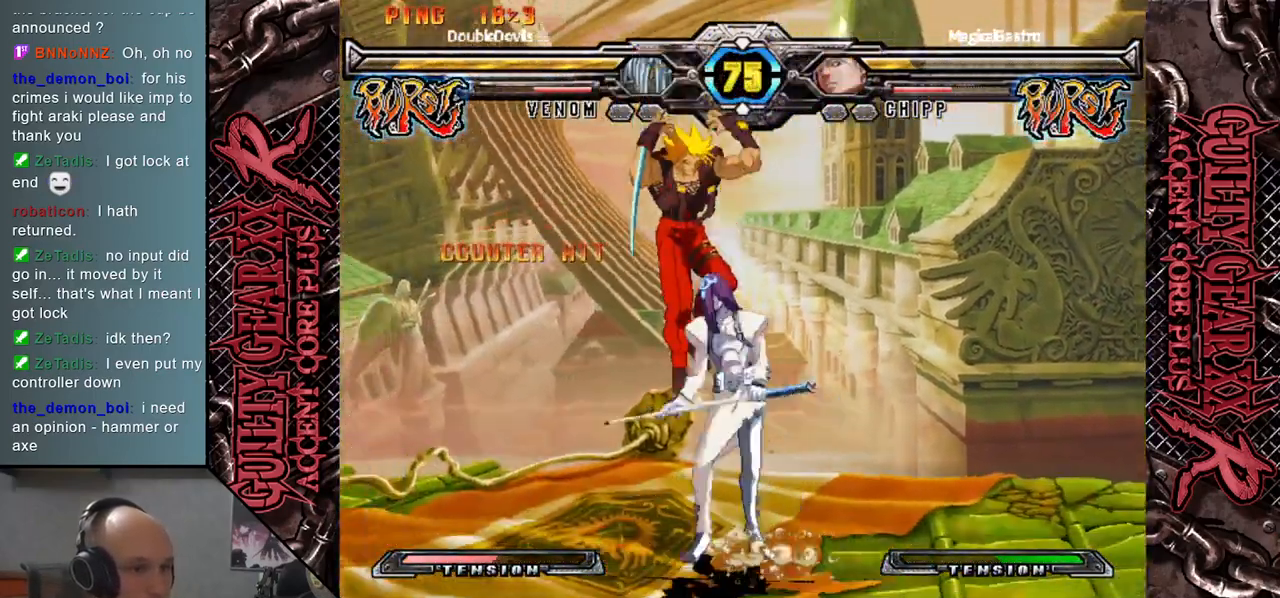
{"buttons": [], "left_stick": "left", "events": [[33, "CIRCLE", "up"], [133, "CIRCLE", "down"], [150, "left_stick", "down-left"], [233, "CIRCLE", "up"], [350, "R2", "down"], [400, "left_stick", "left"], [450, "R2", "up"]]}
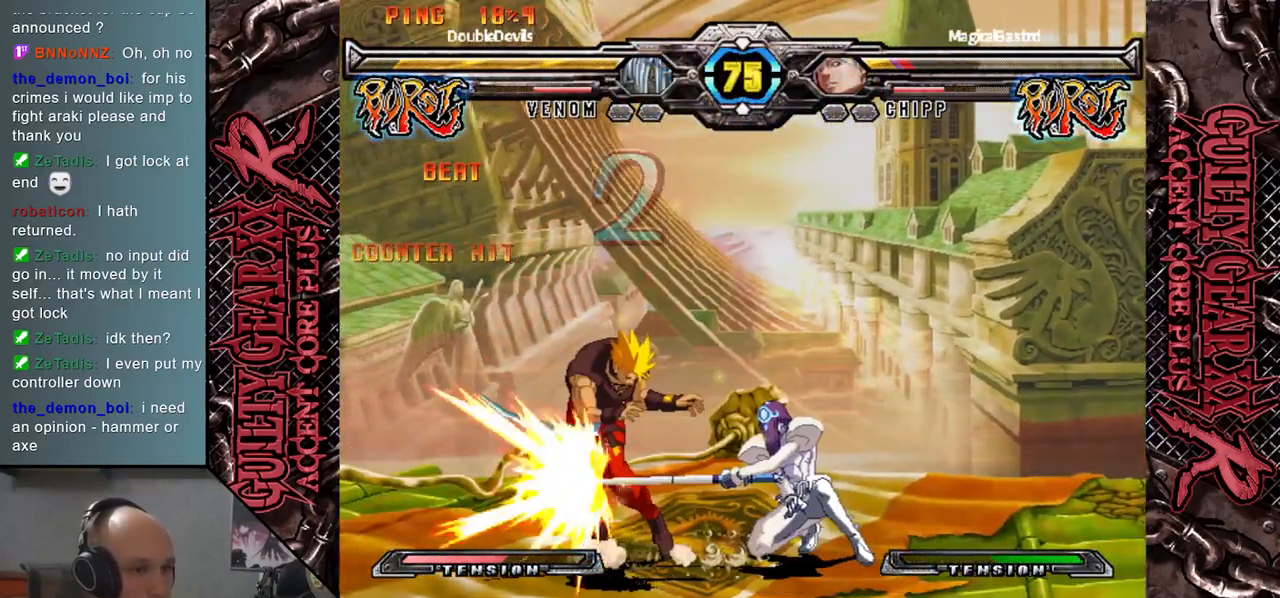
{"buttons": ["L2"], "left_stick": "down", "events": [[33, "left_stick", "down"], [100, "L2", "down"], [150, "left_stick", "left"], [200, "L2", "up"], [233, "left_stick", "down"], [283, "L2", "down"], [350, "L2", "up"], [350, "left_stick", "left"], [433, "left_stick", "down"], [467, "L2", "down"]]}
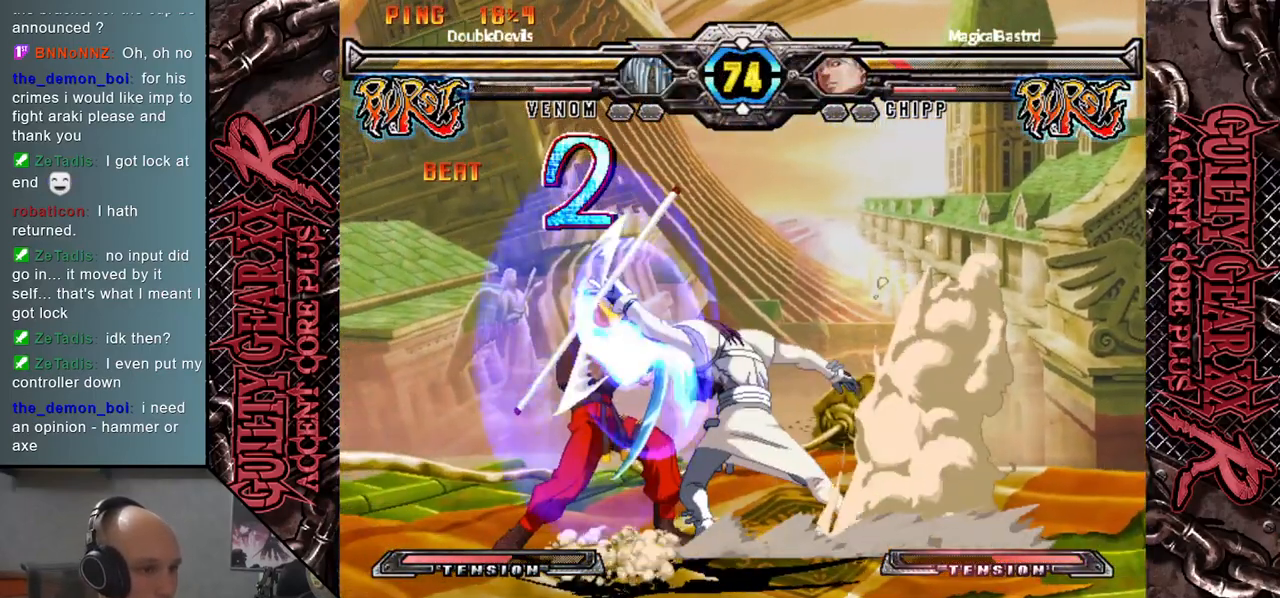
{"buttons": [], "left_stick": "center", "events": [[33, "left_stick", "left"], [67, "L2", "up"], [183, "left_stick", "center"]]}
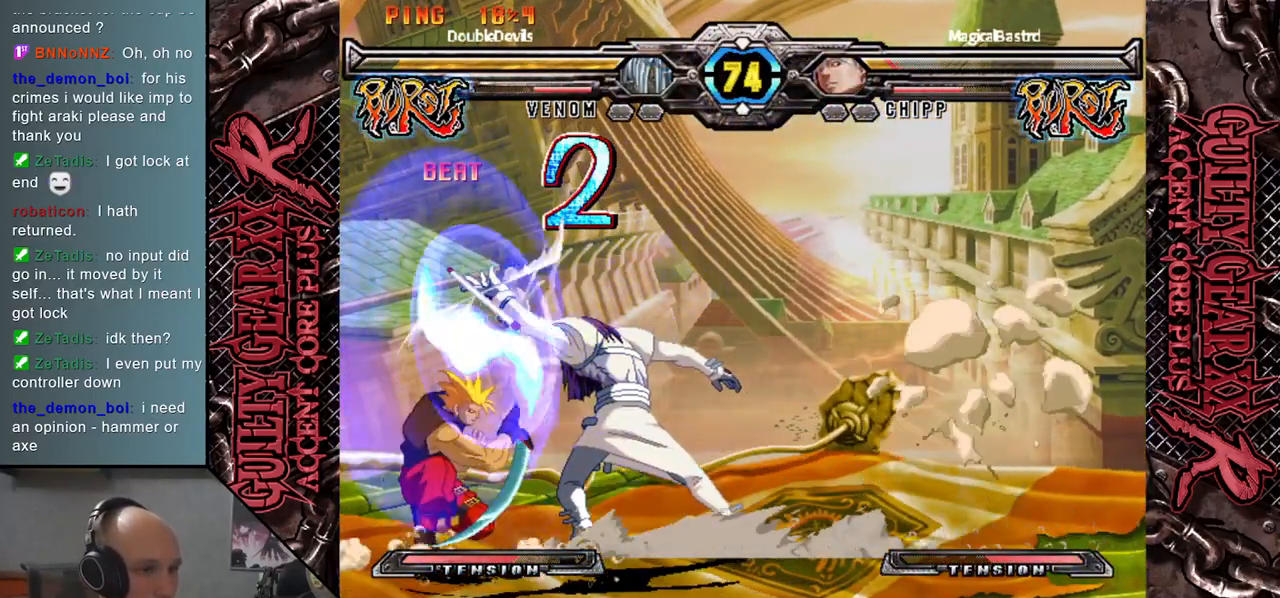
{"buttons": [], "left_stick": "up-right", "events": [[33, "left_stick", "left"], [83, "left_stick", "down"], [150, "left_stick", "down-right"], [467, "left_stick", "up-right"]]}